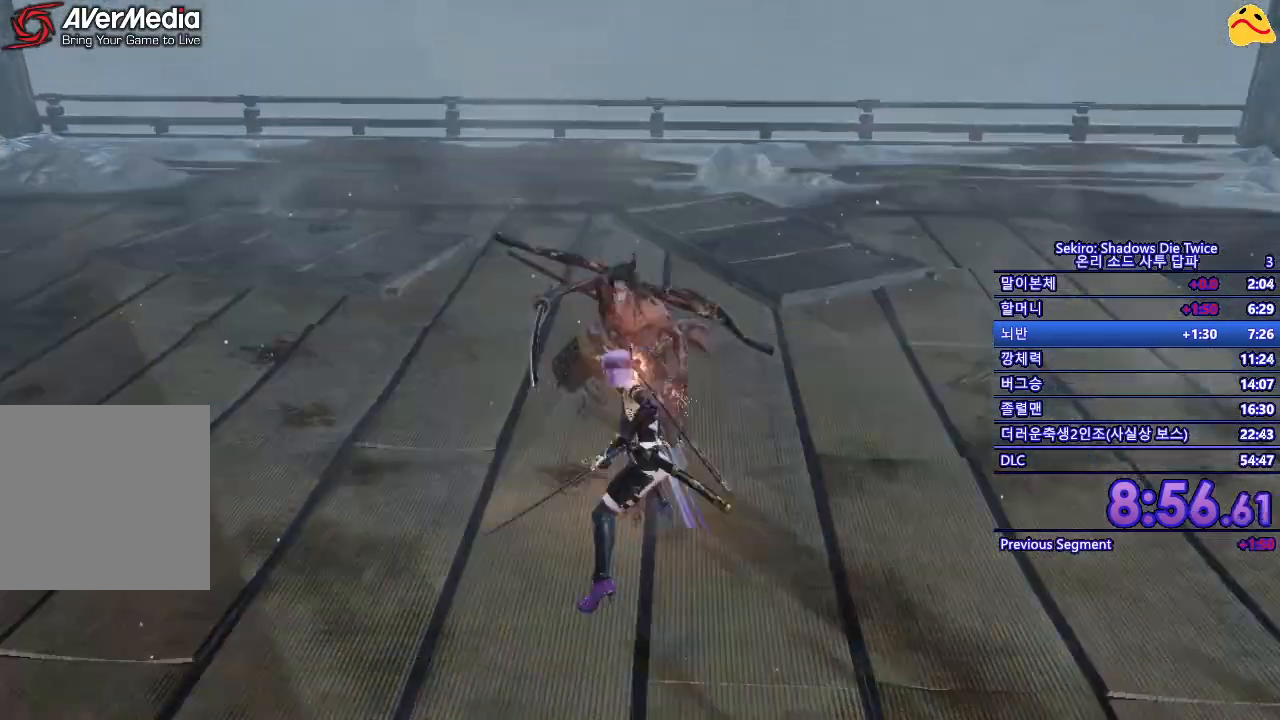
Gameplay with a controller (Xbox layout); each line is a JSON object with the inputs held at the frame after it. "events" lists button and stick changes between this image and that frame as [ms after this image, input, new state], when the widget could be followed in between.
{"buttons": [], "left_stick": "center", "right_stick": "center", "events": [[117, "R1", "up"]]}
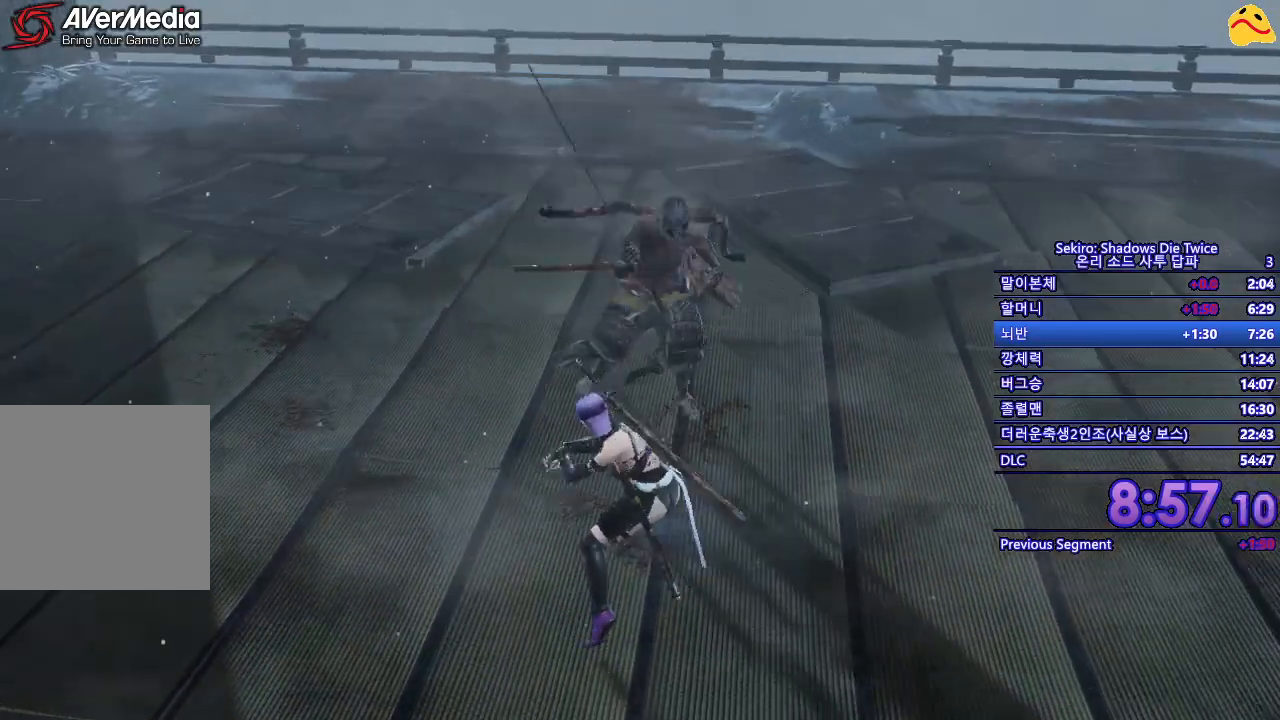
{"buttons": [], "left_stick": "center", "right_stick": "center", "events": [[100, "R1", "down"], [283, "R1", "up"]]}
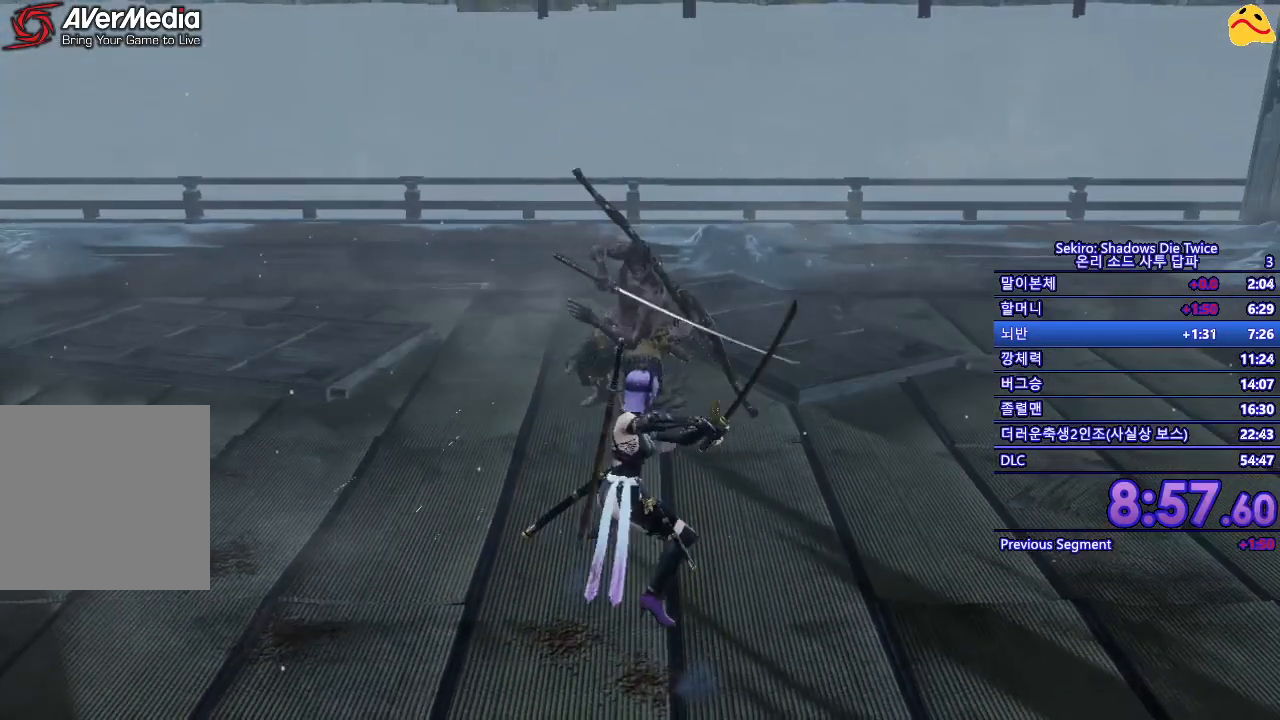
{"buttons": [], "left_stick": "center", "right_stick": "center", "events": []}
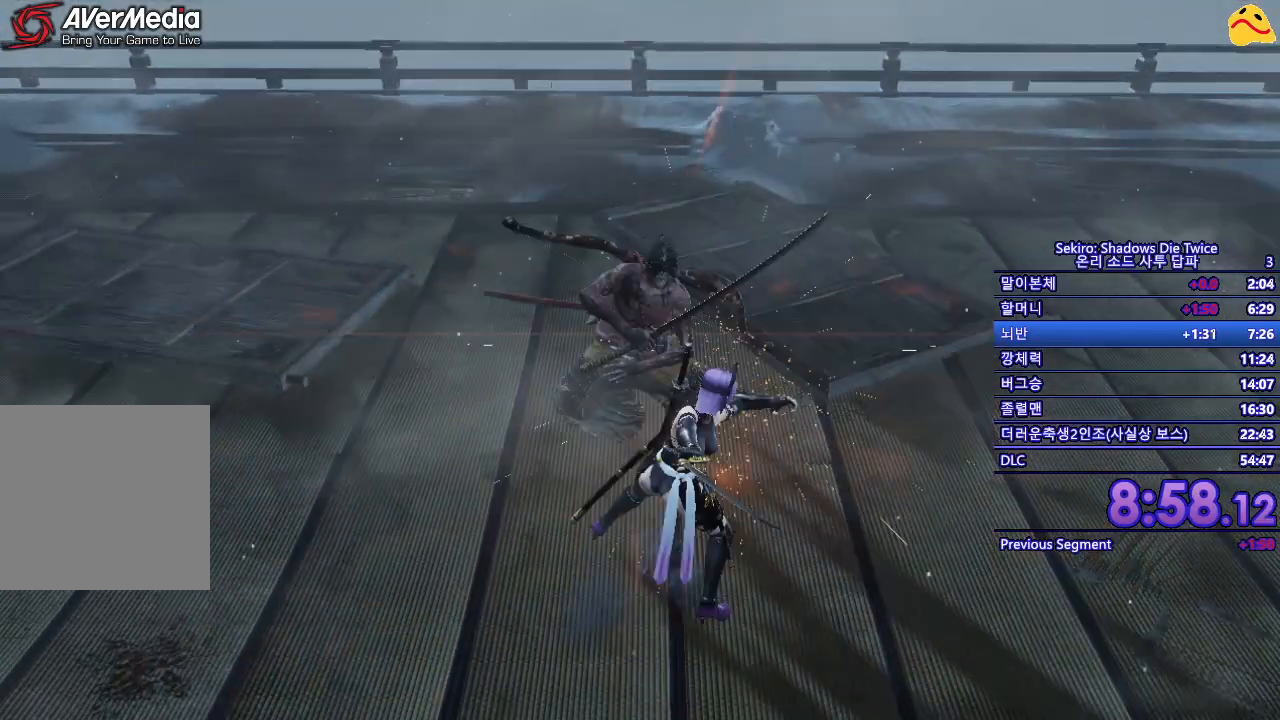
{"buttons": [], "left_stick": "center", "right_stick": "center", "events": [[17, "left_stick", "up"], [350, "left_stick", "center"]]}
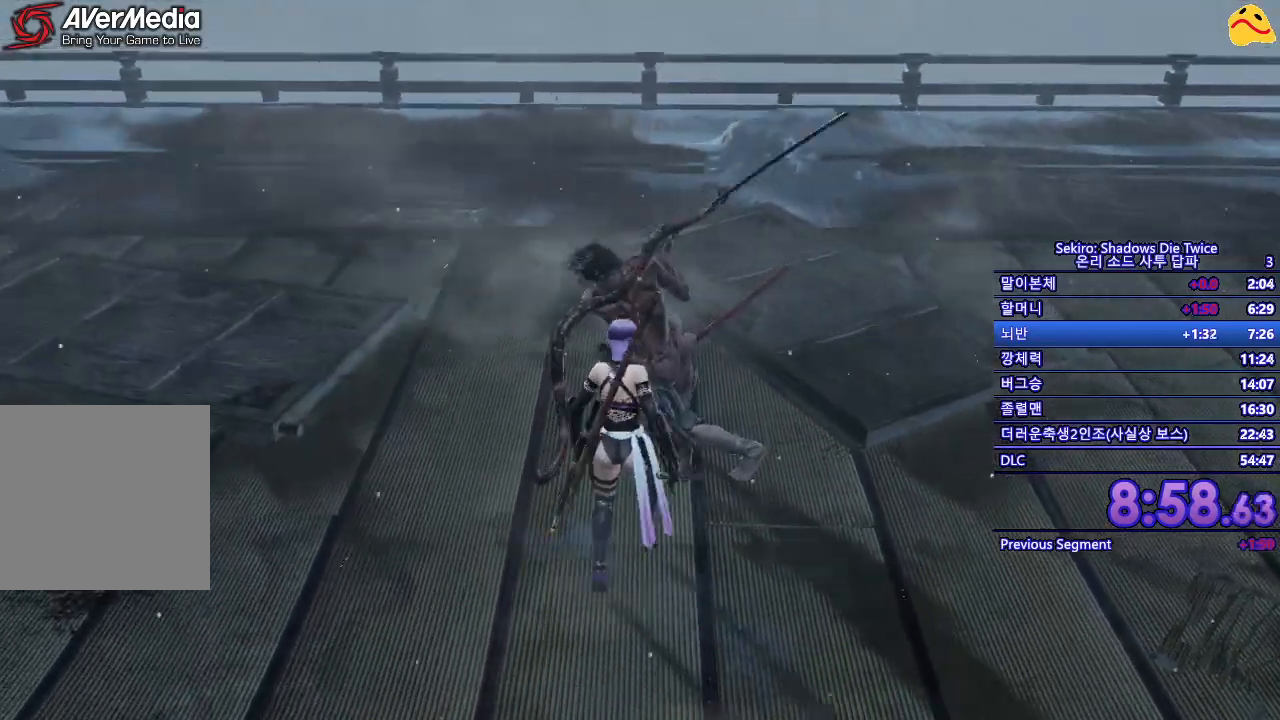
{"buttons": ["L1"], "left_stick": "center", "right_stick": "center", "events": [[167, "L1", "down"], [300, "L1", "up"], [400, "L1", "down"]]}
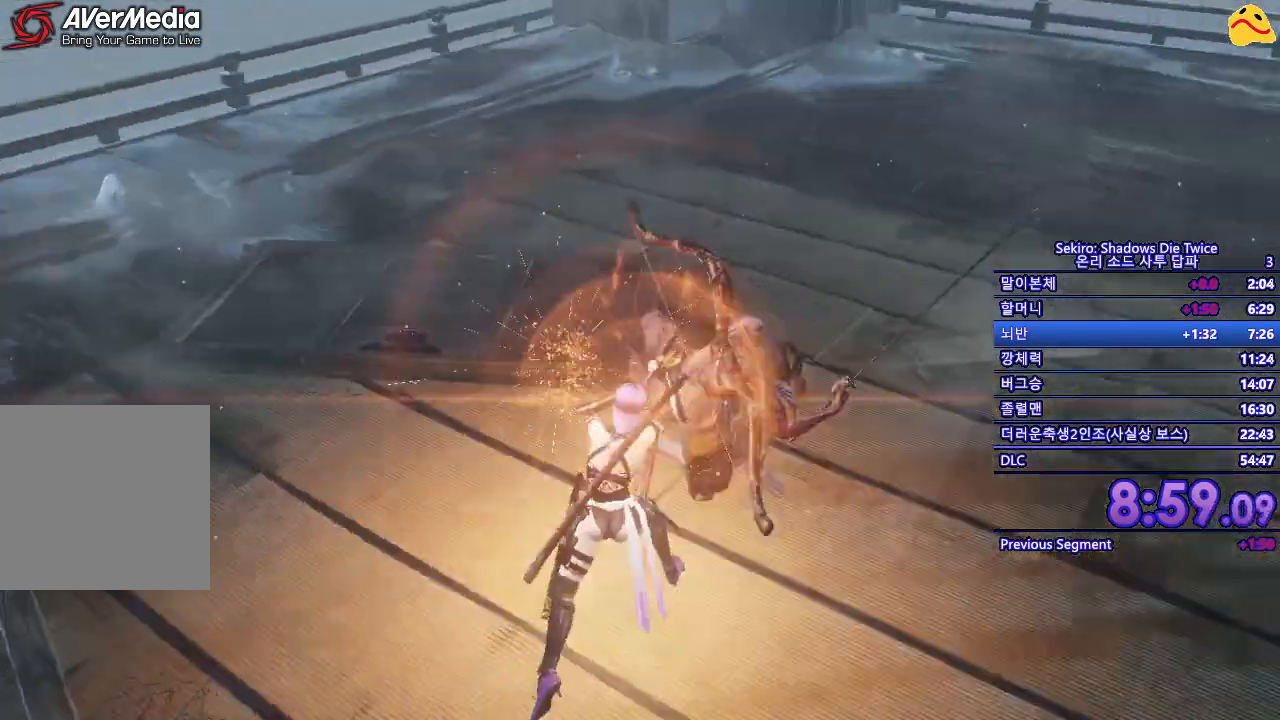
{"buttons": ["B"], "left_stick": "down", "right_stick": "center", "events": [[17, "L1", "up"], [100, "L1", "down"], [283, "L1", "up"], [283, "left_stick", "down"], [450, "B", "down"]]}
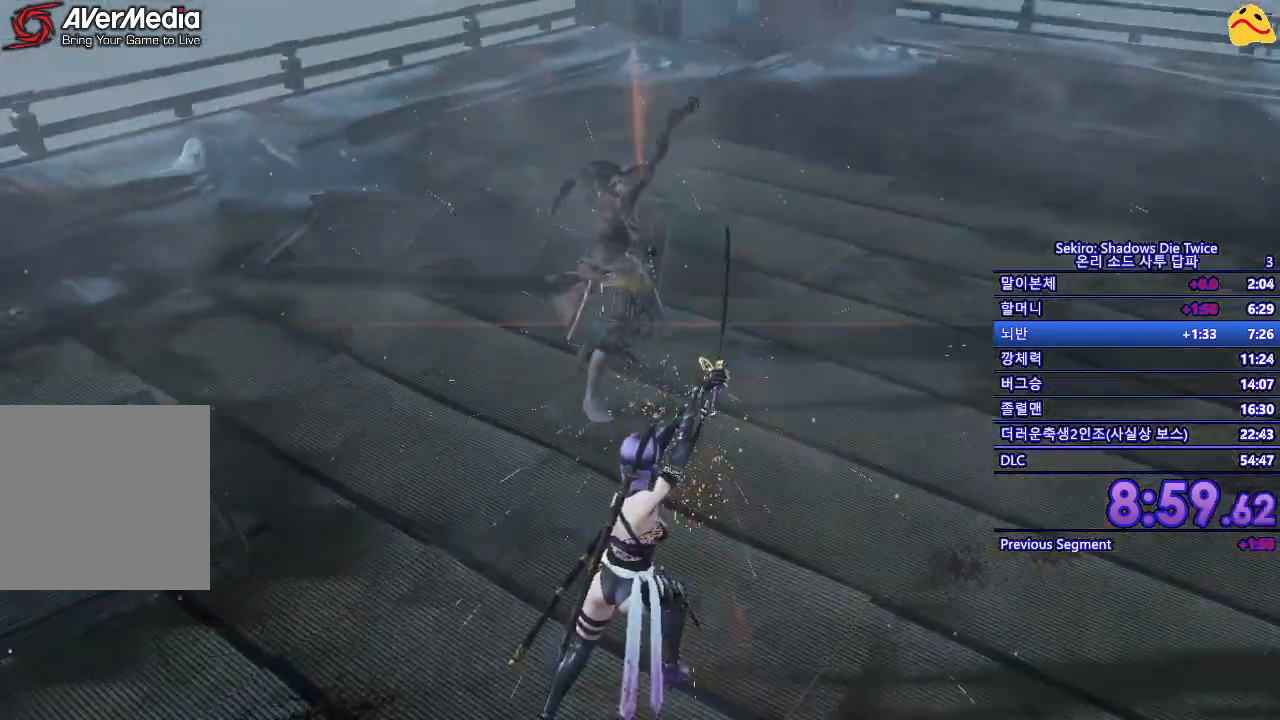
{"buttons": [], "left_stick": "center", "right_stick": "center", "events": [[117, "B", "up"], [200, "left_stick", "center"]]}
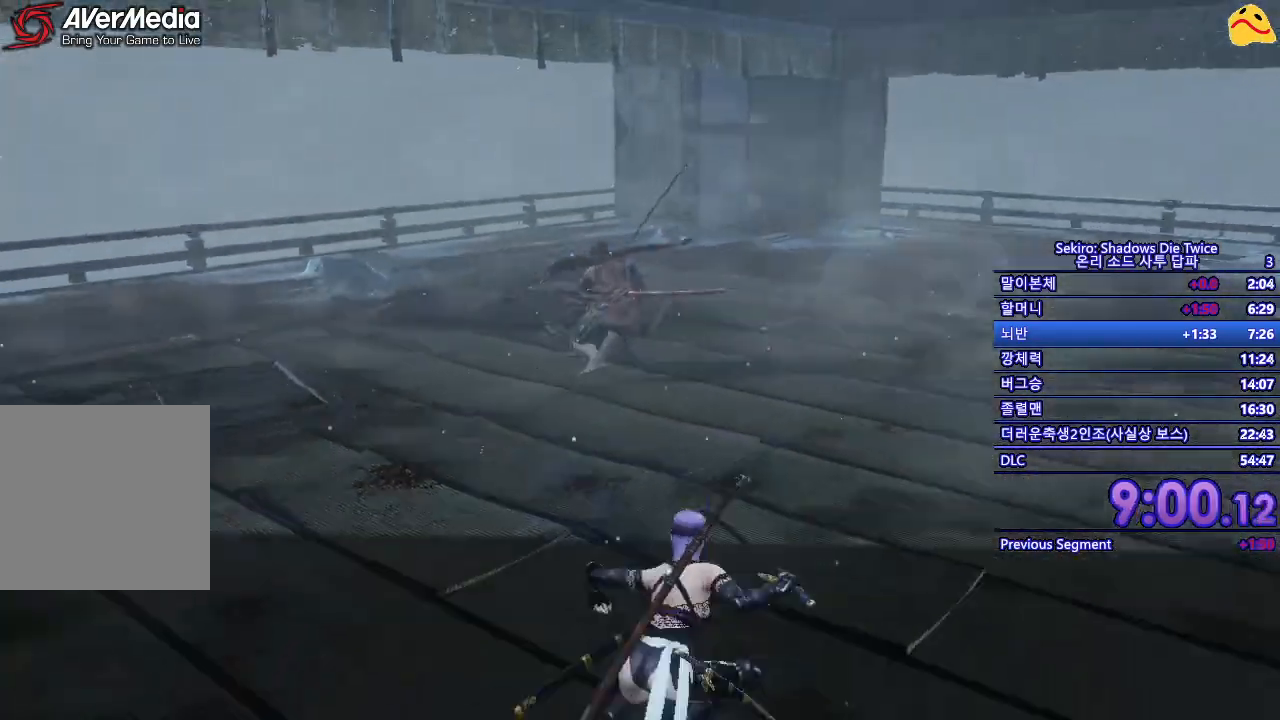
{"buttons": [], "left_stick": "right", "right_stick": "center", "events": [[83, "left_stick", "right"]]}
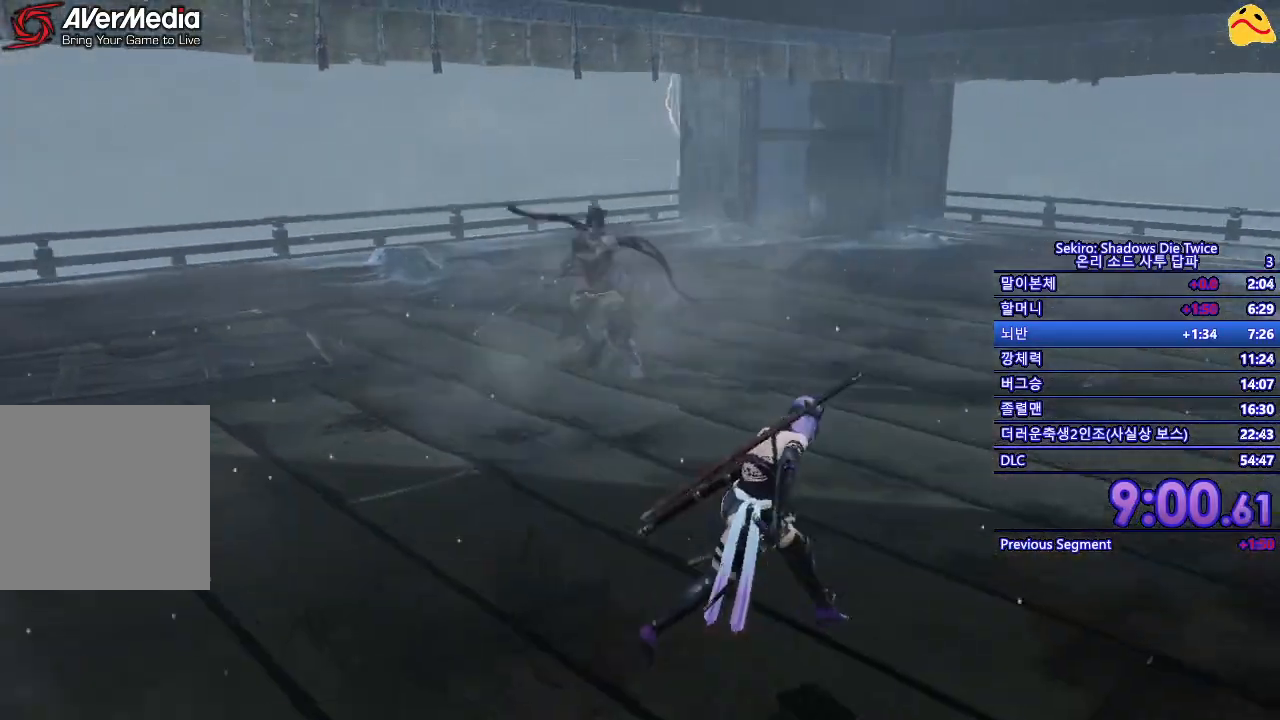
{"buttons": [], "left_stick": "right", "right_stick": "center", "events": []}
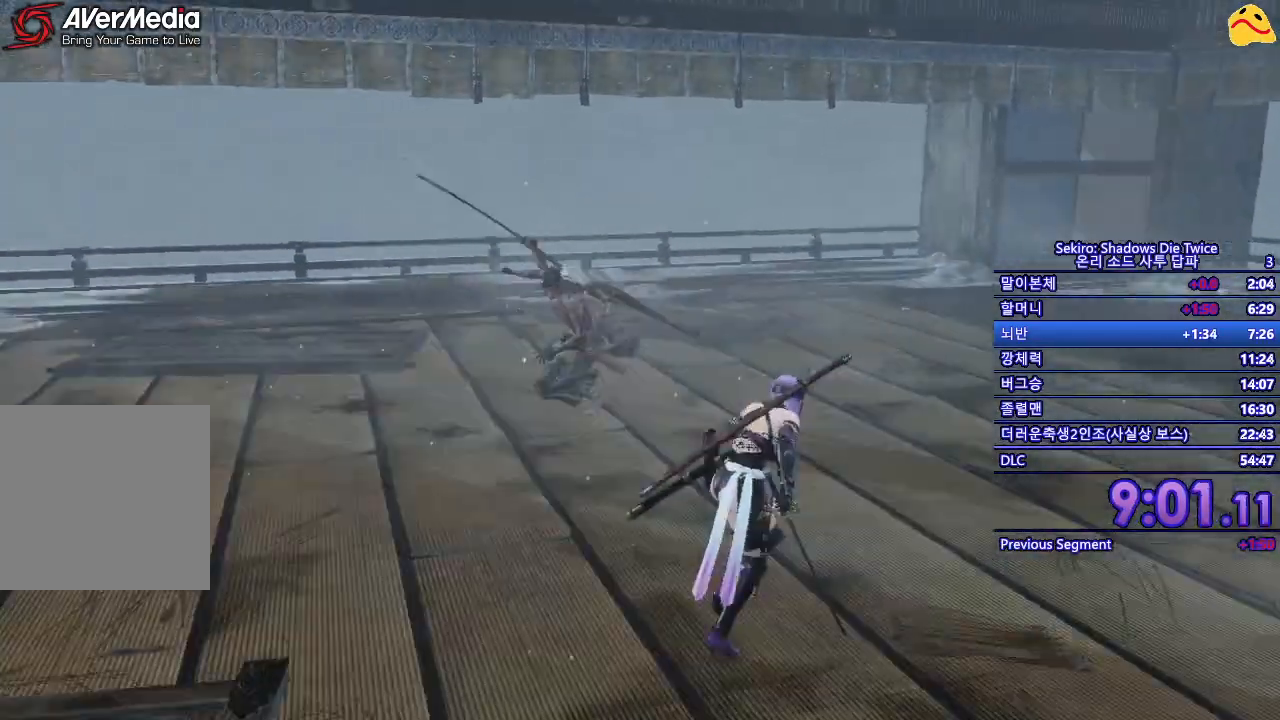
{"buttons": [], "left_stick": "right", "right_stick": "center", "events": []}
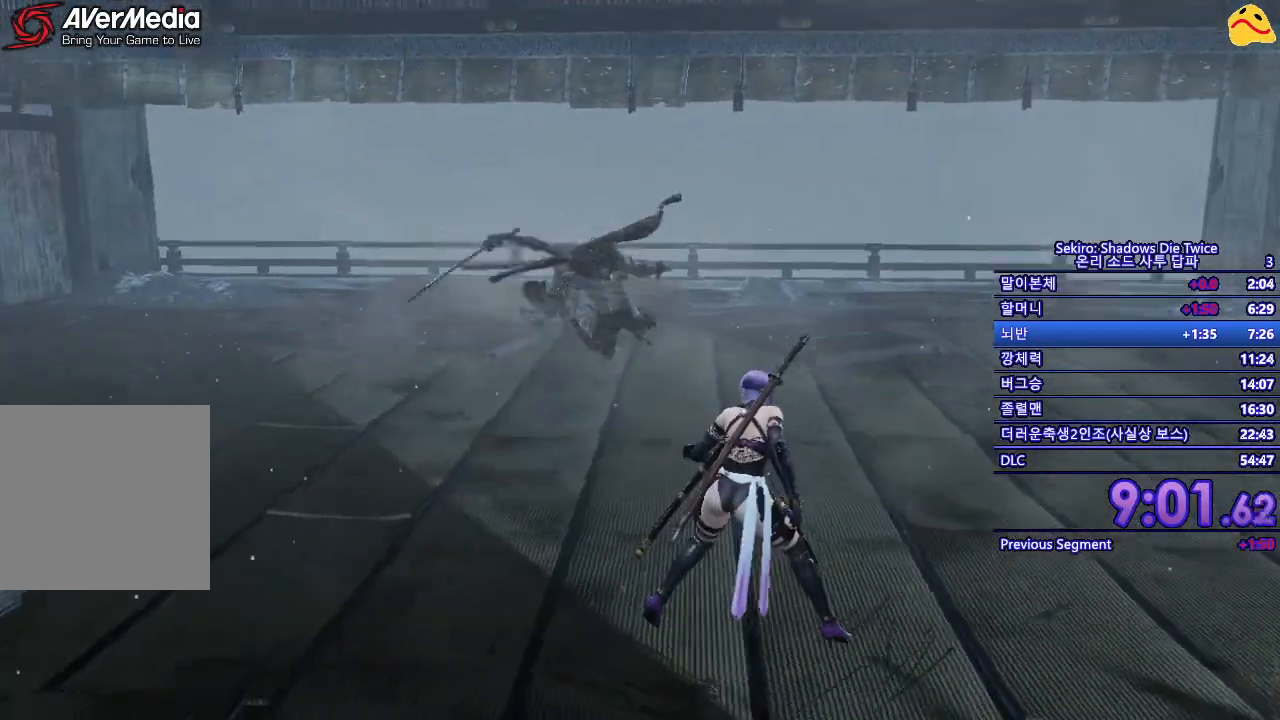
{"buttons": [], "left_stick": "down-right", "right_stick": "center", "events": [[483, "left_stick", "down-right"]]}
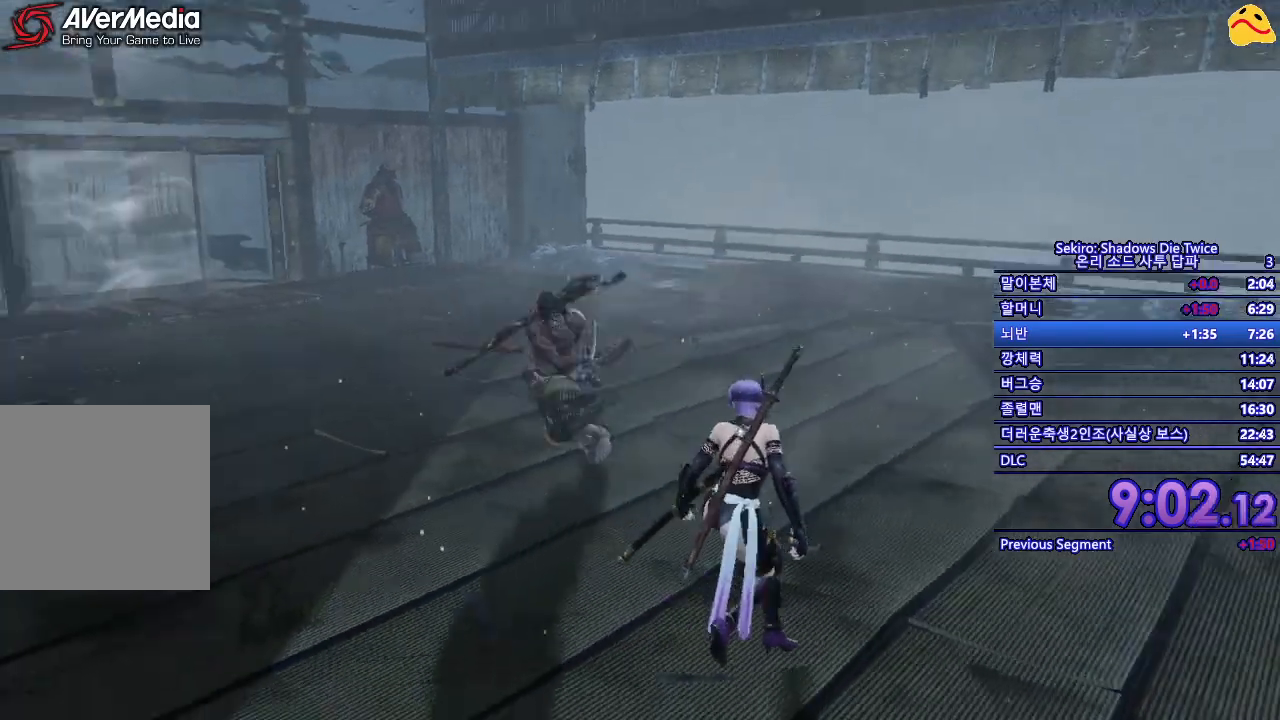
{"buttons": [], "left_stick": "up-left", "right_stick": "center", "events": [[83, "left_stick", "down"], [250, "left_stick", "down-left"], [433, "left_stick", "up-left"]]}
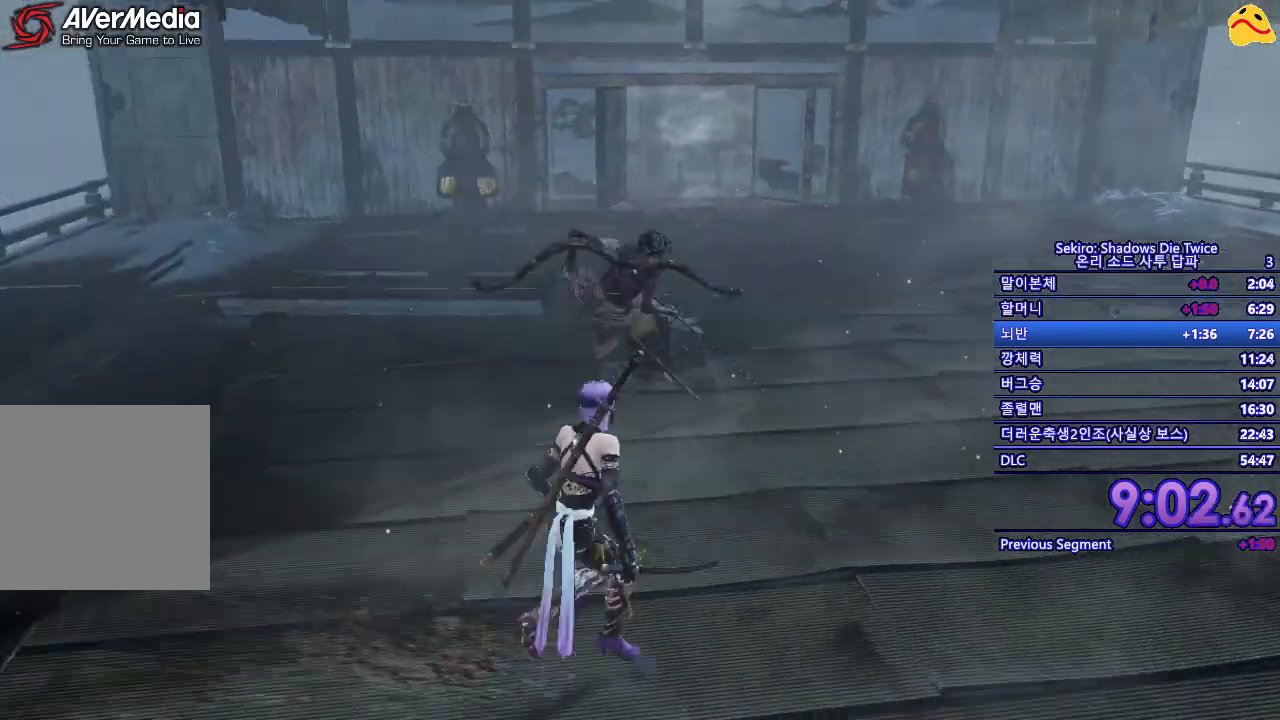
{"buttons": [], "left_stick": "up", "right_stick": "center", "events": [[50, "left_stick", "up"]]}
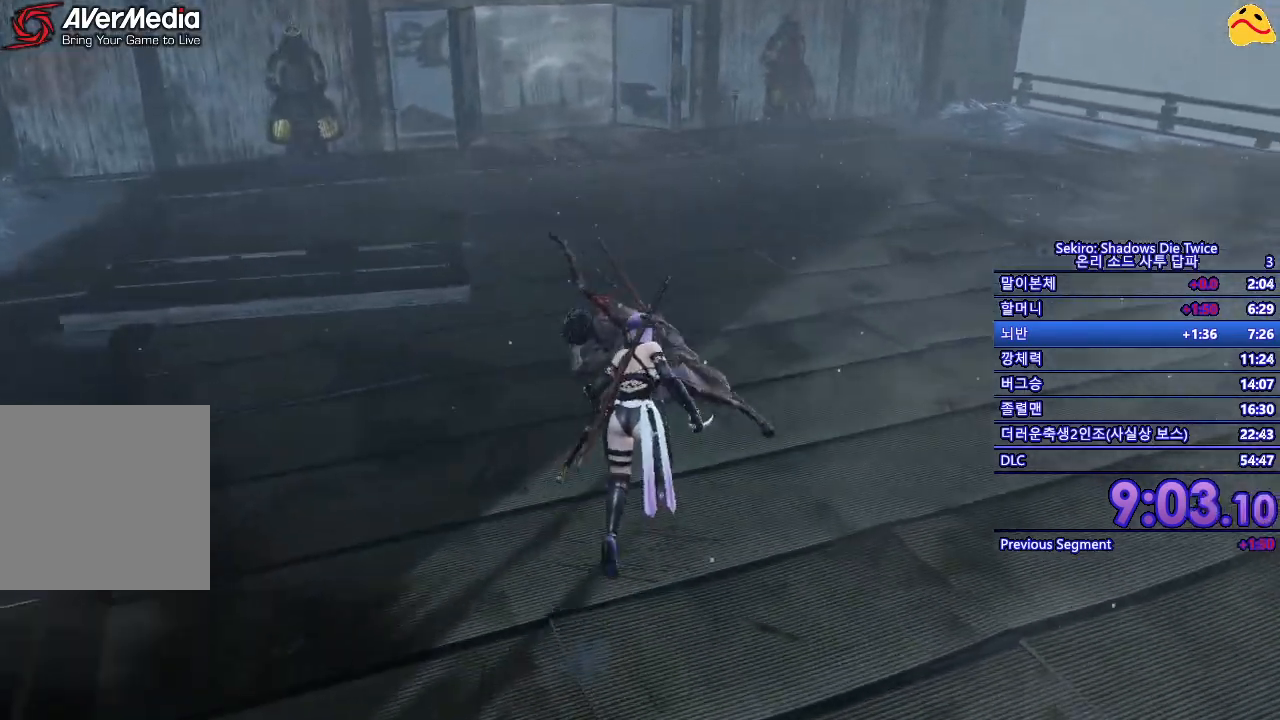
{"buttons": [], "left_stick": "center", "right_stick": "center", "events": [[17, "L1", "down"], [300, "L1", "up"], [417, "left_stick", "center"]]}
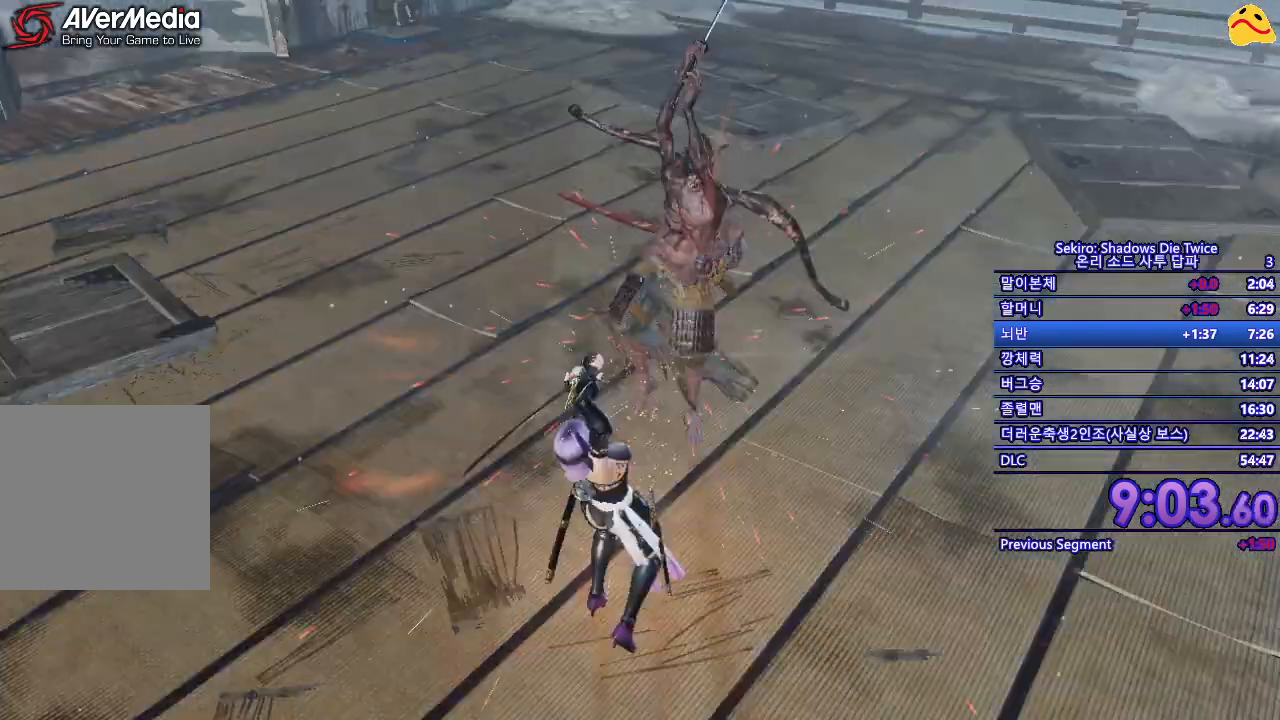
{"buttons": [], "left_stick": "center", "right_stick": "center", "events": []}
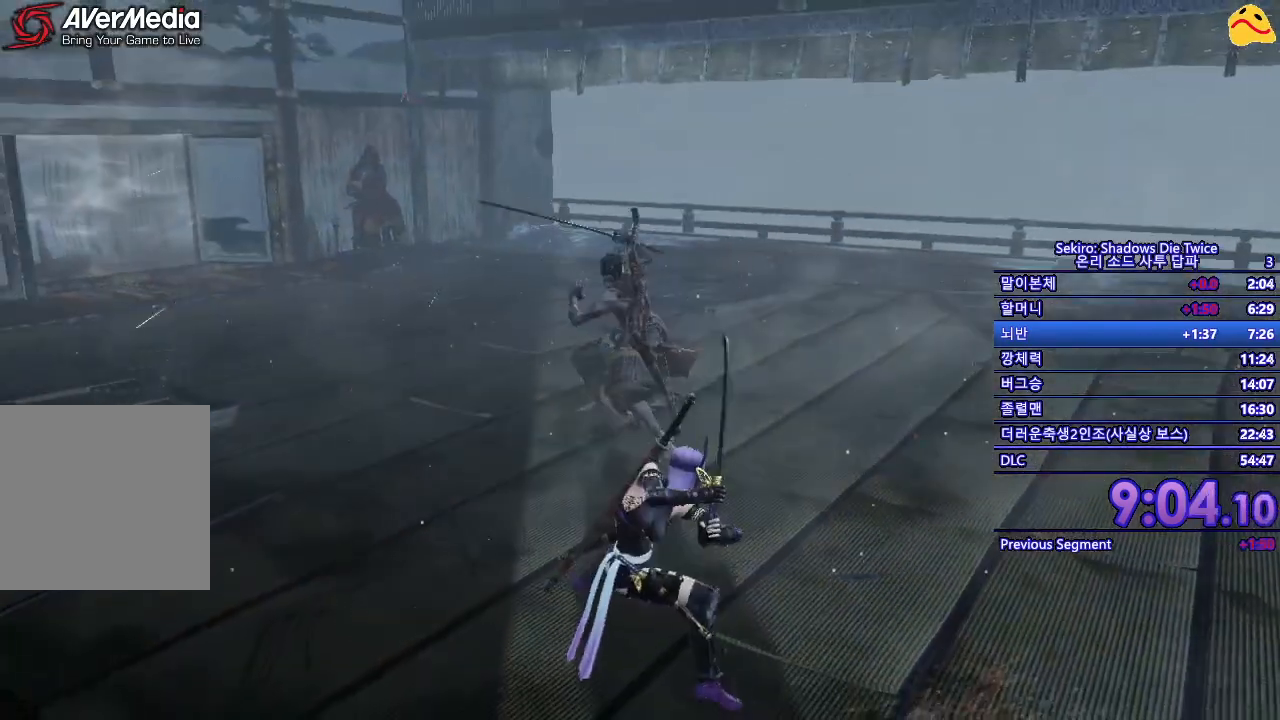
{"buttons": [], "left_stick": "center", "right_stick": "center", "events": []}
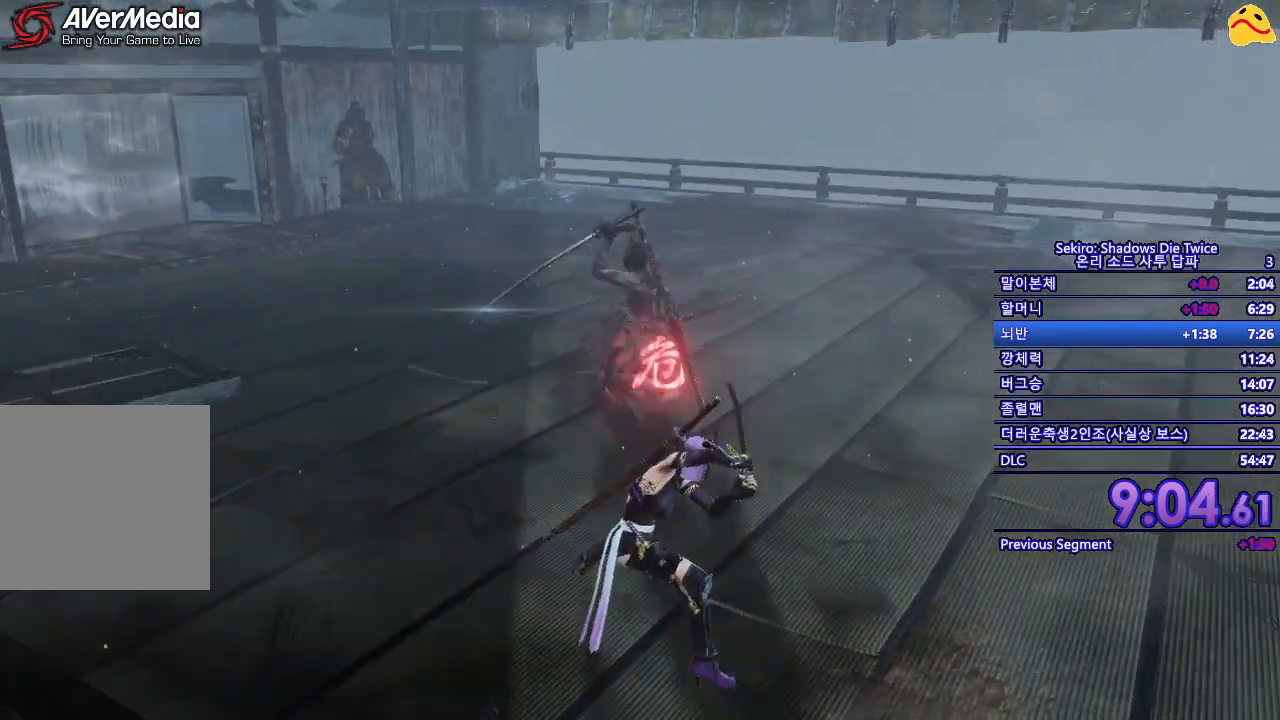
{"buttons": [], "left_stick": "center", "right_stick": "center", "events": []}
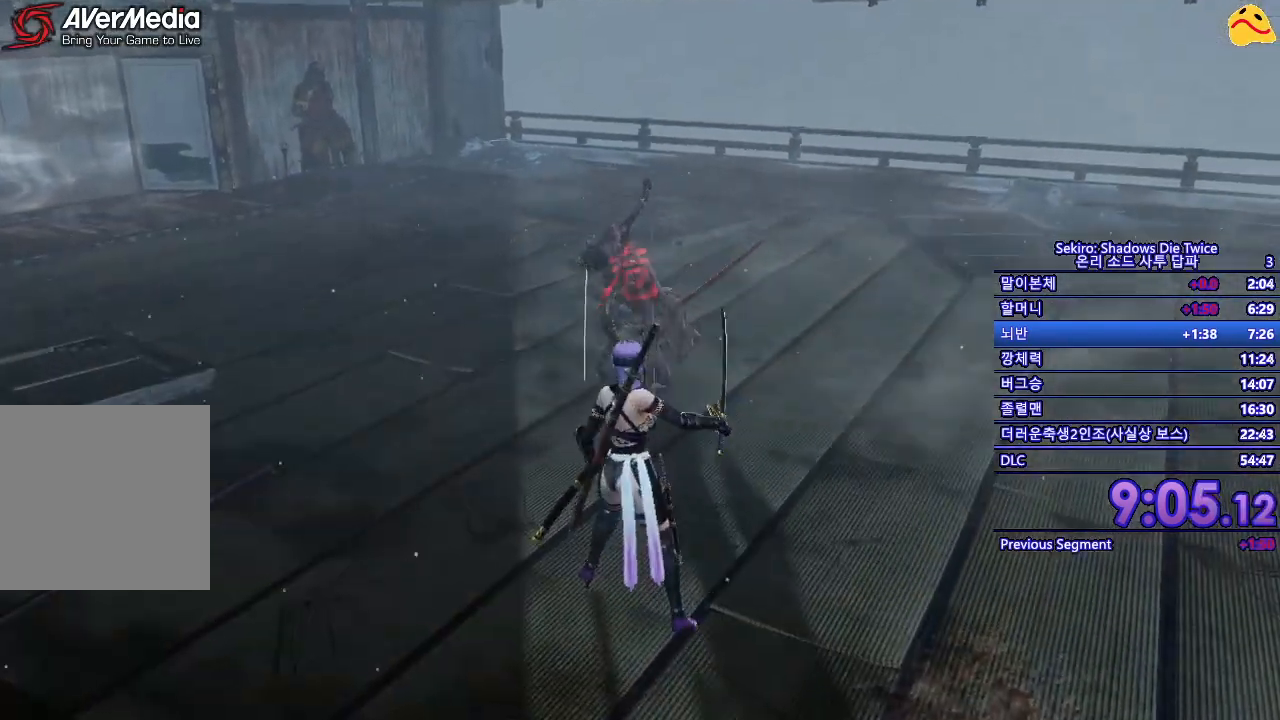
{"buttons": [], "left_stick": "center", "right_stick": "center", "events": [[67, "B", "down"], [200, "B", "up"], [350, "R1", "down"], [500, "R1", "up"]]}
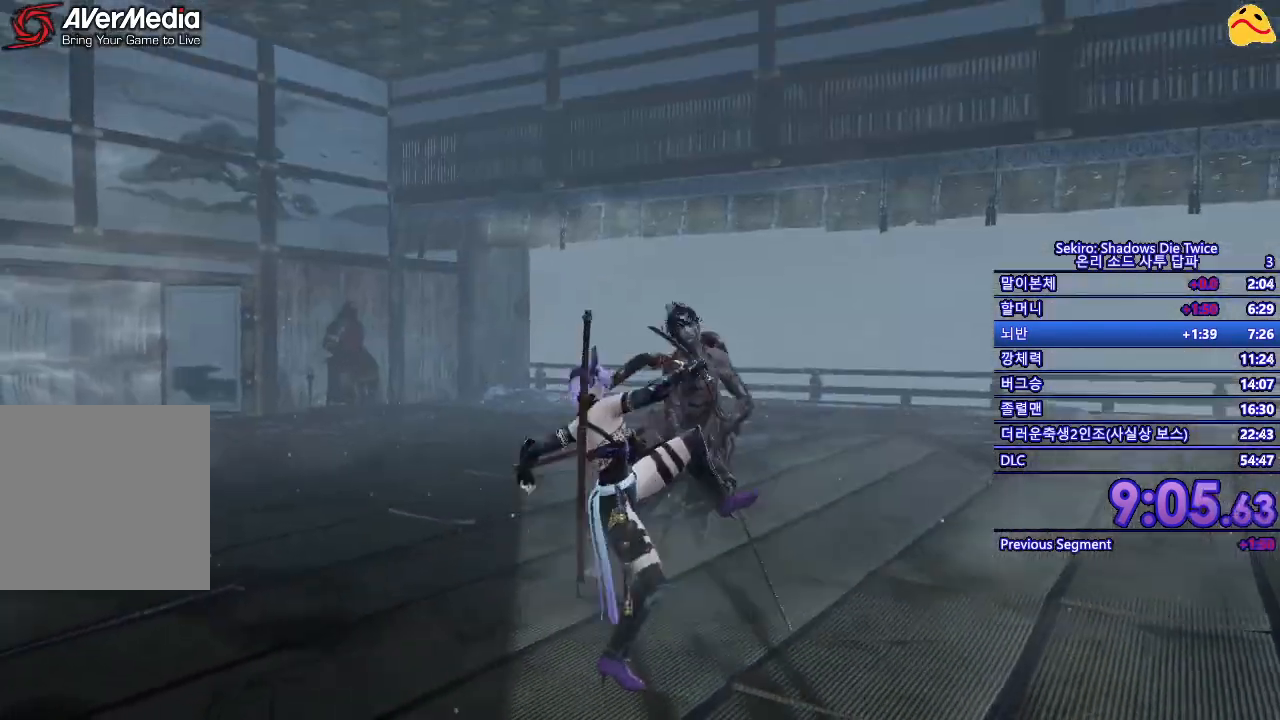
{"buttons": [], "left_stick": "center", "right_stick": "center", "events": [[100, "R1", "down"], [217, "R1", "up"]]}
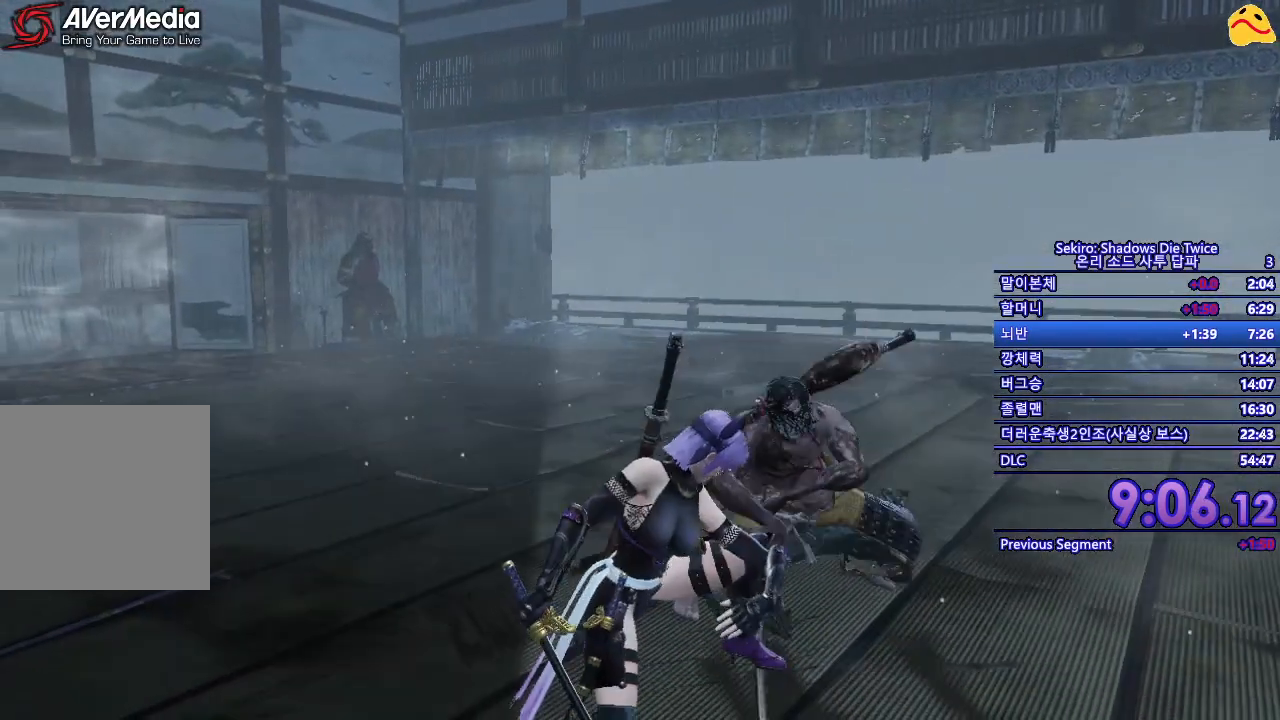
{"buttons": ["R1"], "left_stick": "center", "right_stick": "center", "events": [[400, "R1", "down"]]}
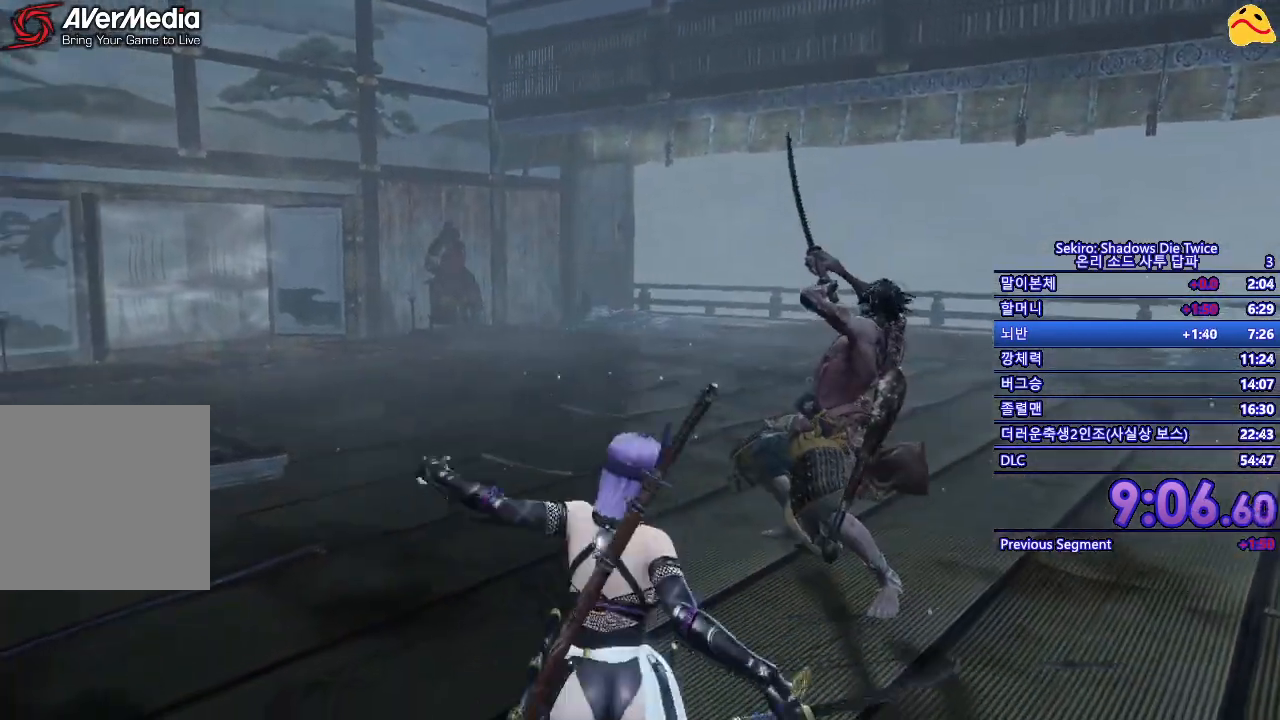
{"buttons": [], "left_stick": "center", "right_stick": "center", "events": [[67, "R1", "up"]]}
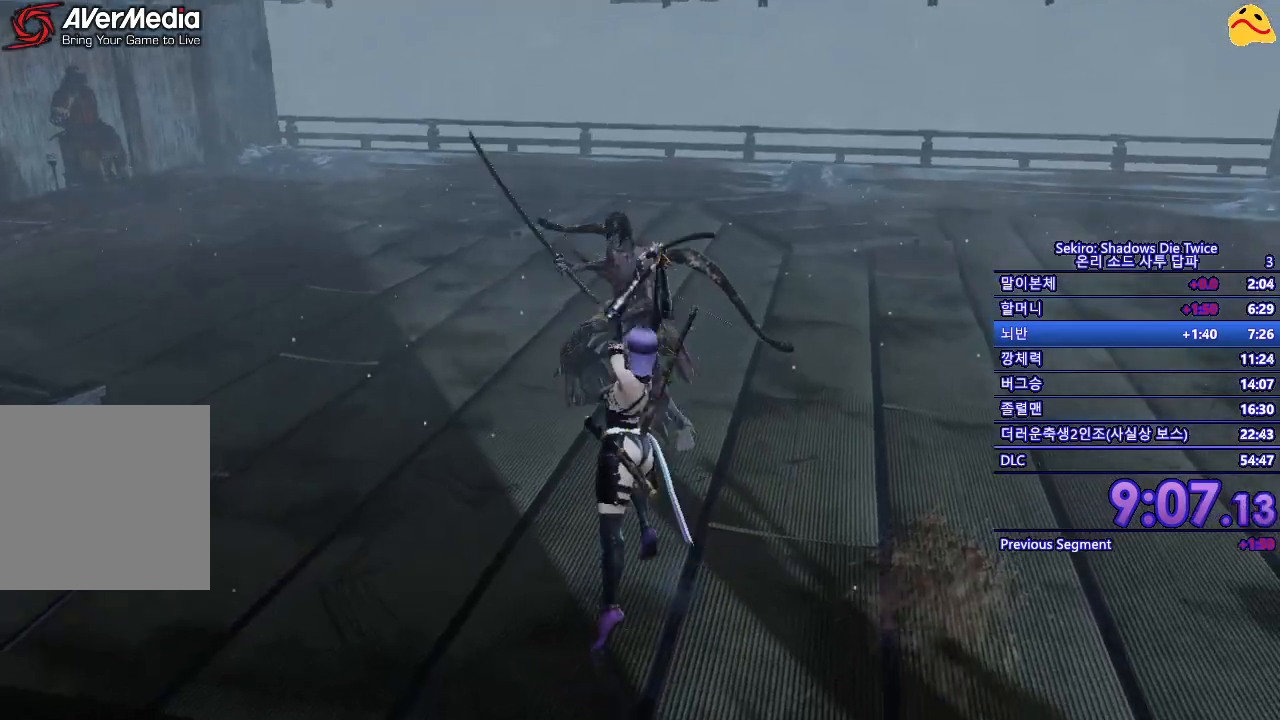
{"buttons": [], "left_stick": "center", "right_stick": "center", "events": [[100, "R1", "down"], [317, "R1", "up"]]}
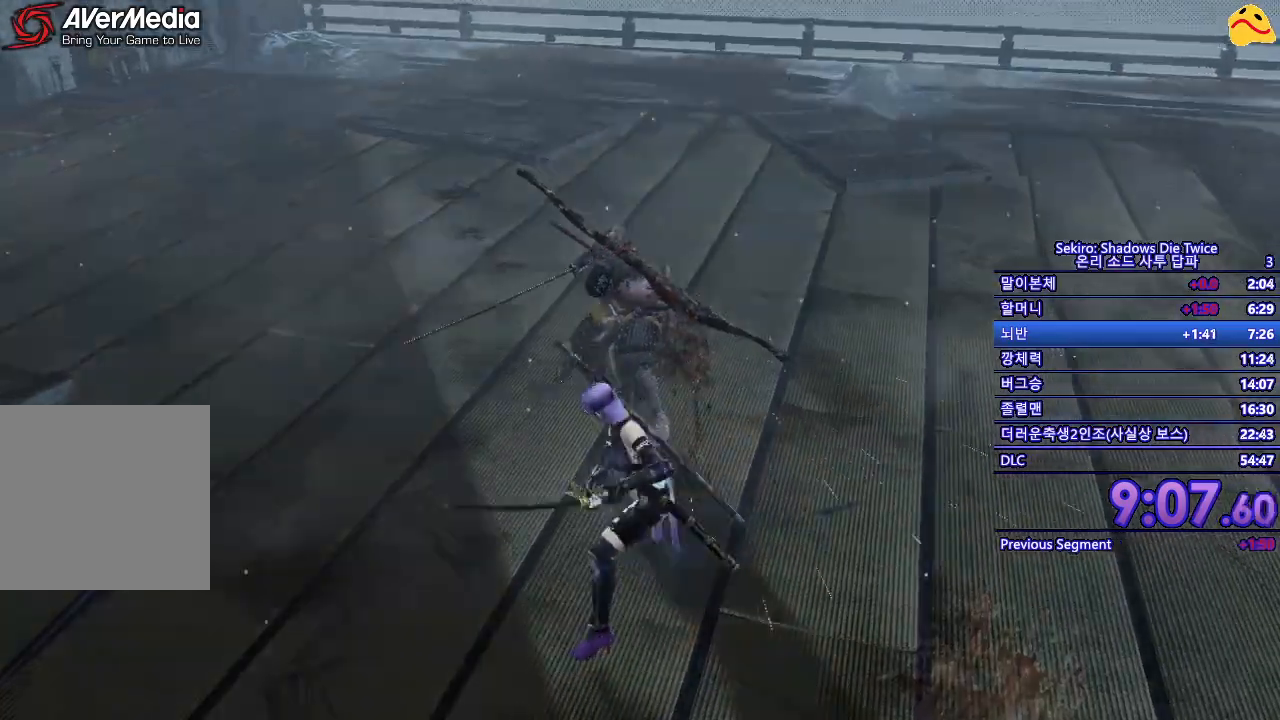
{"buttons": [], "left_stick": "center", "right_stick": "center", "events": [[267, "R1", "down"], [483, "R1", "up"]]}
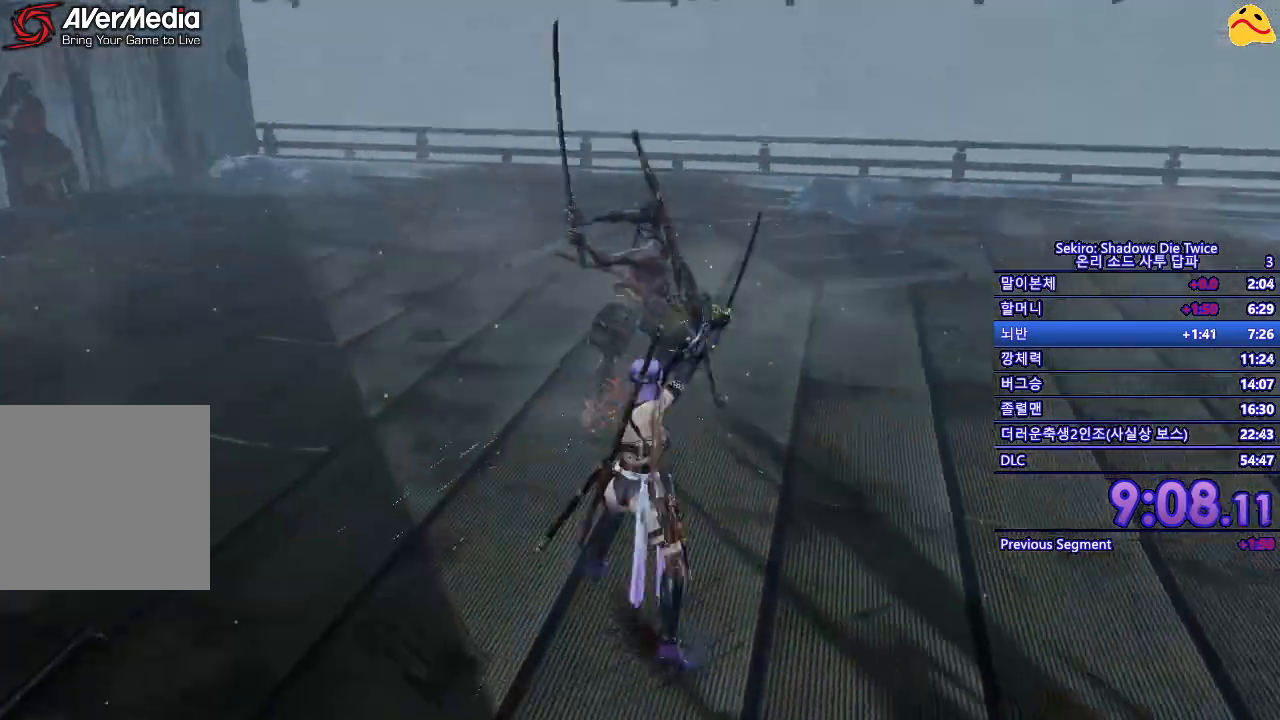
{"buttons": [], "left_stick": "up", "right_stick": "center", "events": [[417, "left_stick", "up"]]}
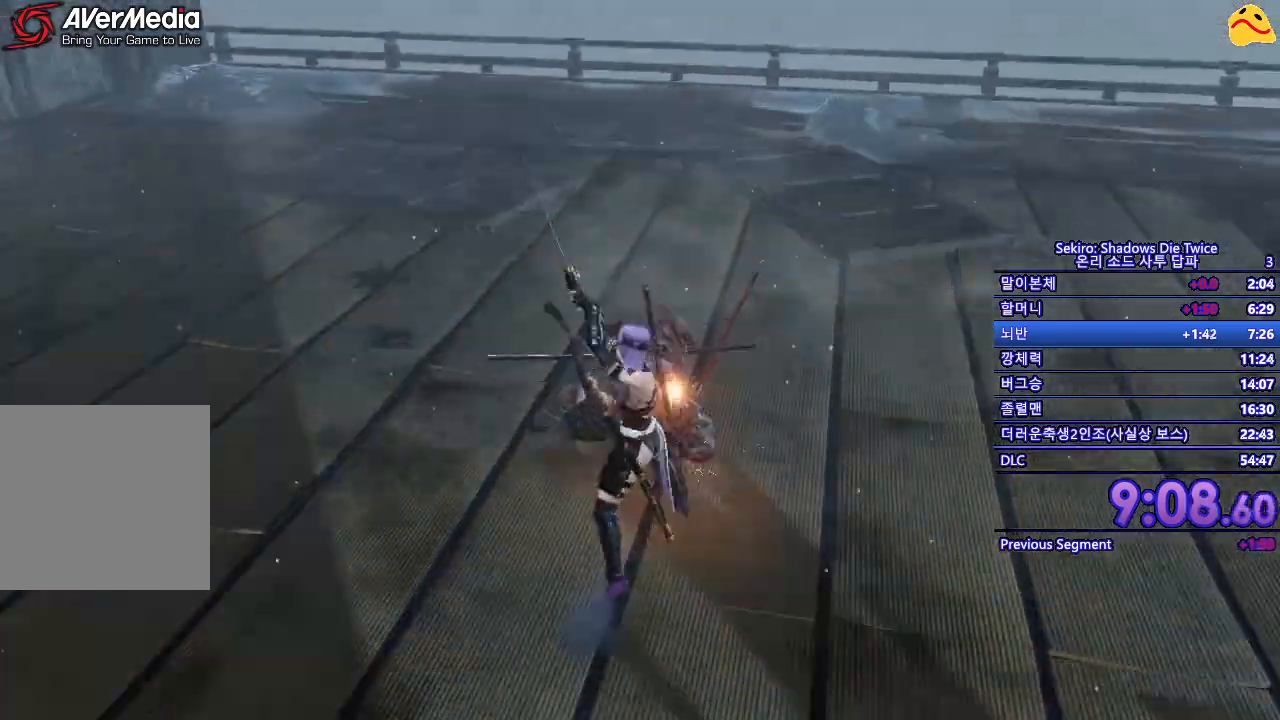
{"buttons": [], "left_stick": "up-right", "right_stick": "center", "events": [[250, "left_stick", "up-right"]]}
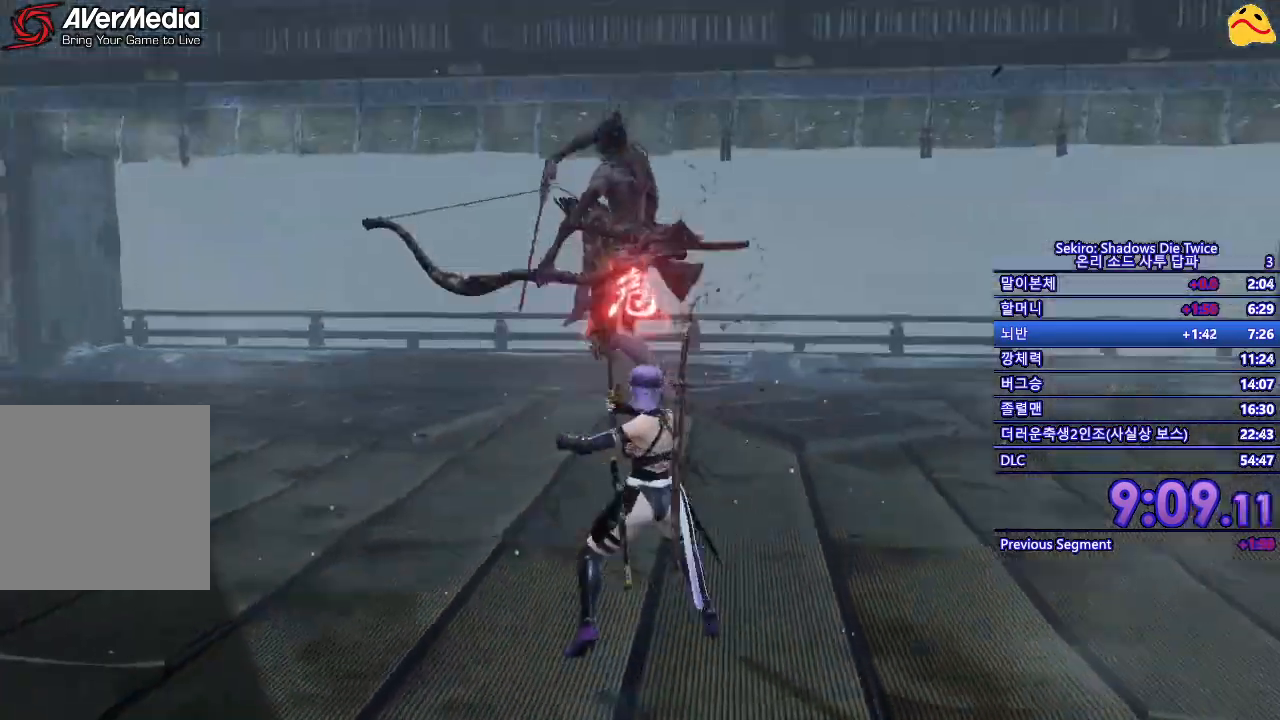
{"buttons": [], "left_stick": "up-right", "right_stick": "center", "events": []}